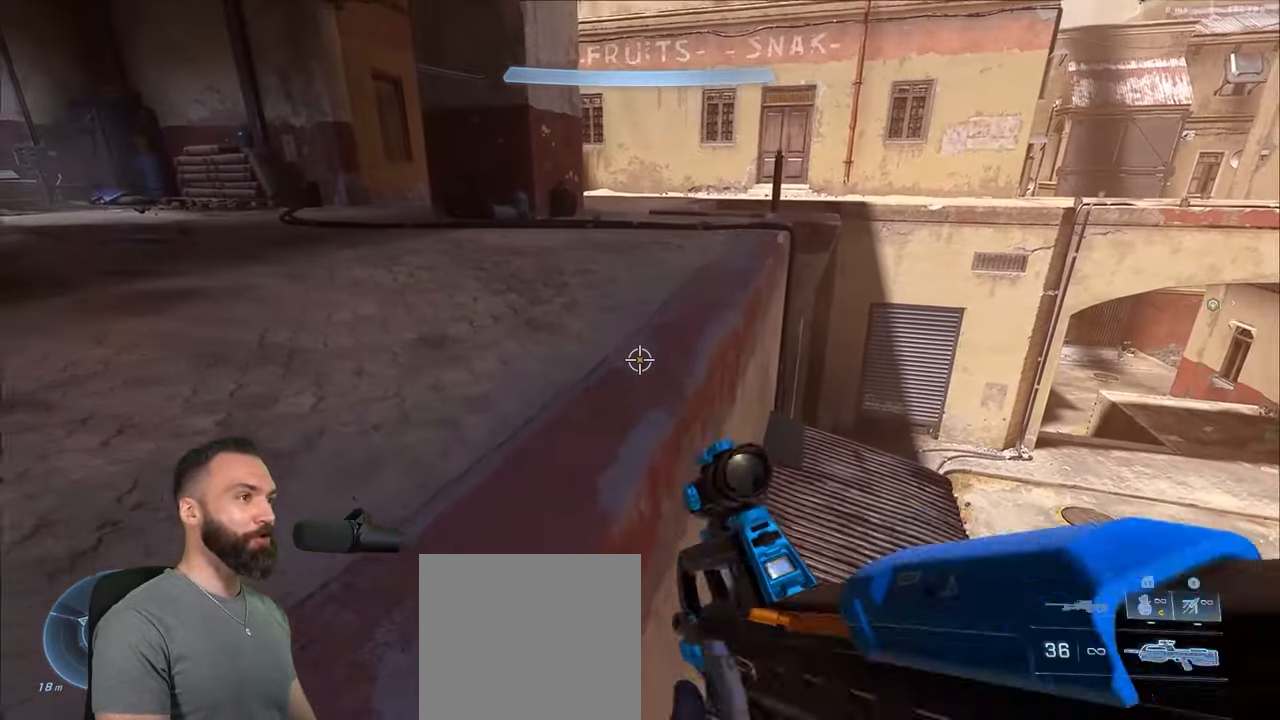
Gameplay with a controller (Xbox layout); each line is a JSON object with the inputs held at the frame after it. "events" lists button and stick changes between this image and that frame as [ms after this image, input, new state], when the widget could be followed in between.
{"buttons": [], "left_stick": "down-left", "right_stick": "right", "events": [[33, "left_stick", "up-left"], [100, "right_stick", "up-left"], [250, "L3", "up"], [267, "right_stick", "right"], [383, "left_stick", "down-left"]]}
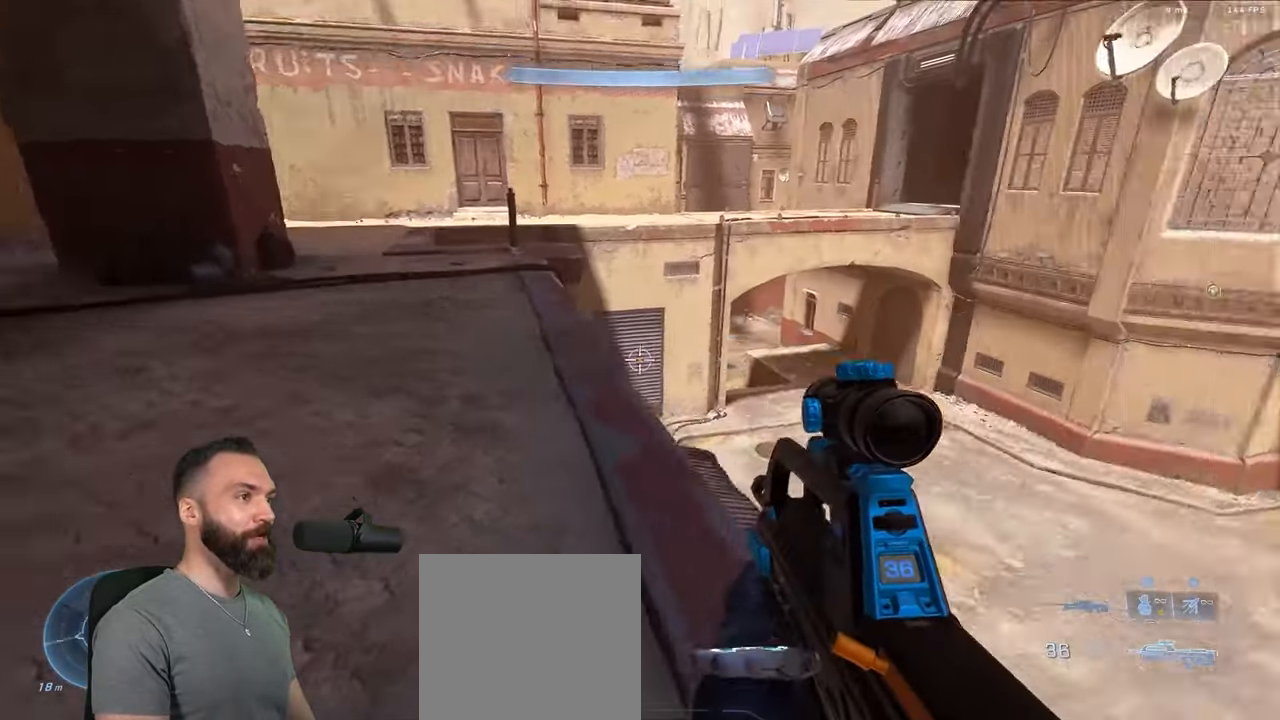
{"buttons": [], "left_stick": "down-right", "right_stick": "center", "events": [[150, "right_stick", "down-right"], [300, "left_stick", "down"], [400, "right_stick", "center"], [450, "left_stick", "down-right"]]}
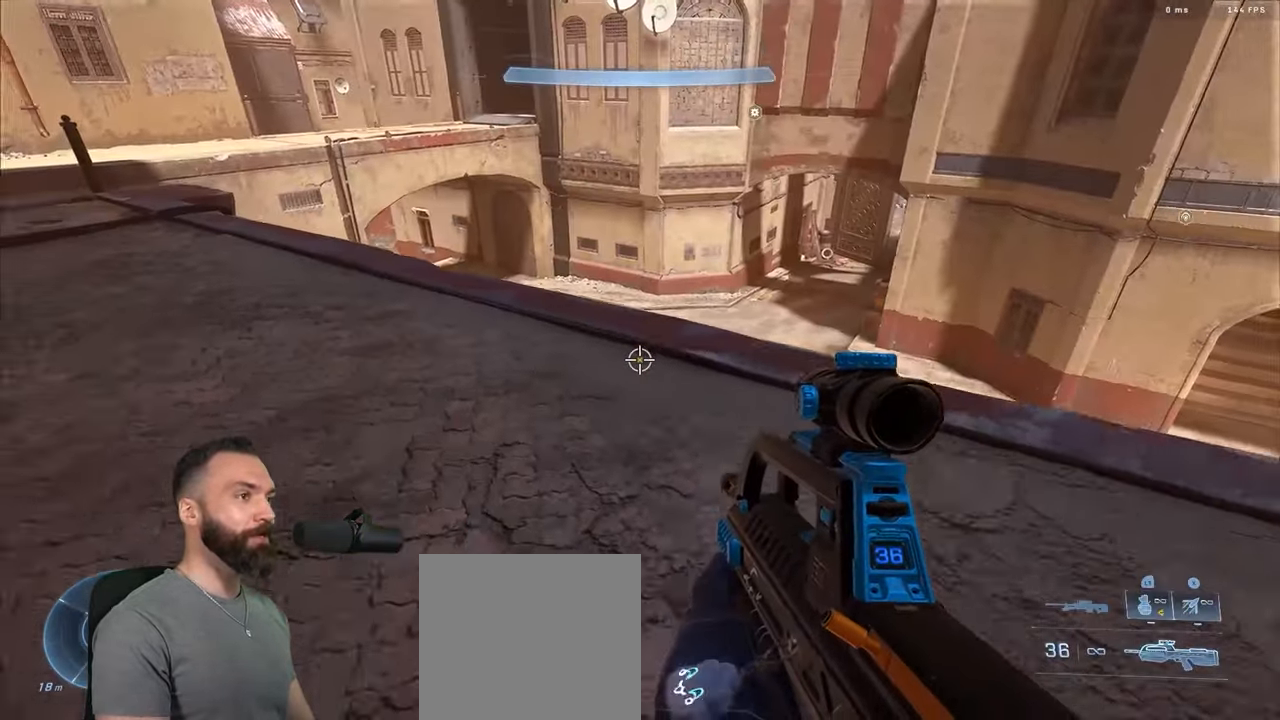
{"buttons": [], "left_stick": "up", "right_stick": "center", "events": [[33, "left_stick", "right"], [83, "right_stick", "left"], [183, "left_stick", "up-right"], [300, "left_stick", "center"], [317, "right_stick", "center"], [500, "left_stick", "up"]]}
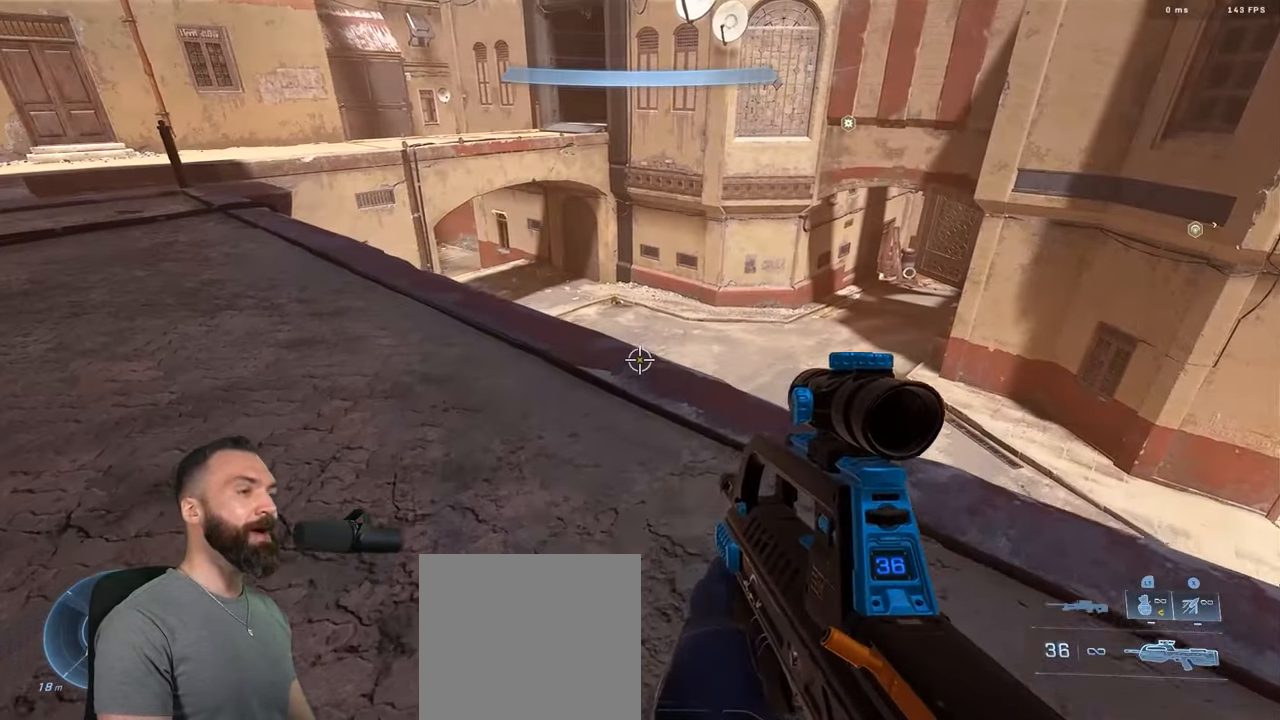
{"buttons": [], "left_stick": "down", "right_stick": "center", "events": [[117, "right_stick", "down"], [333, "left_stick", "down"], [367, "right_stick", "center"]]}
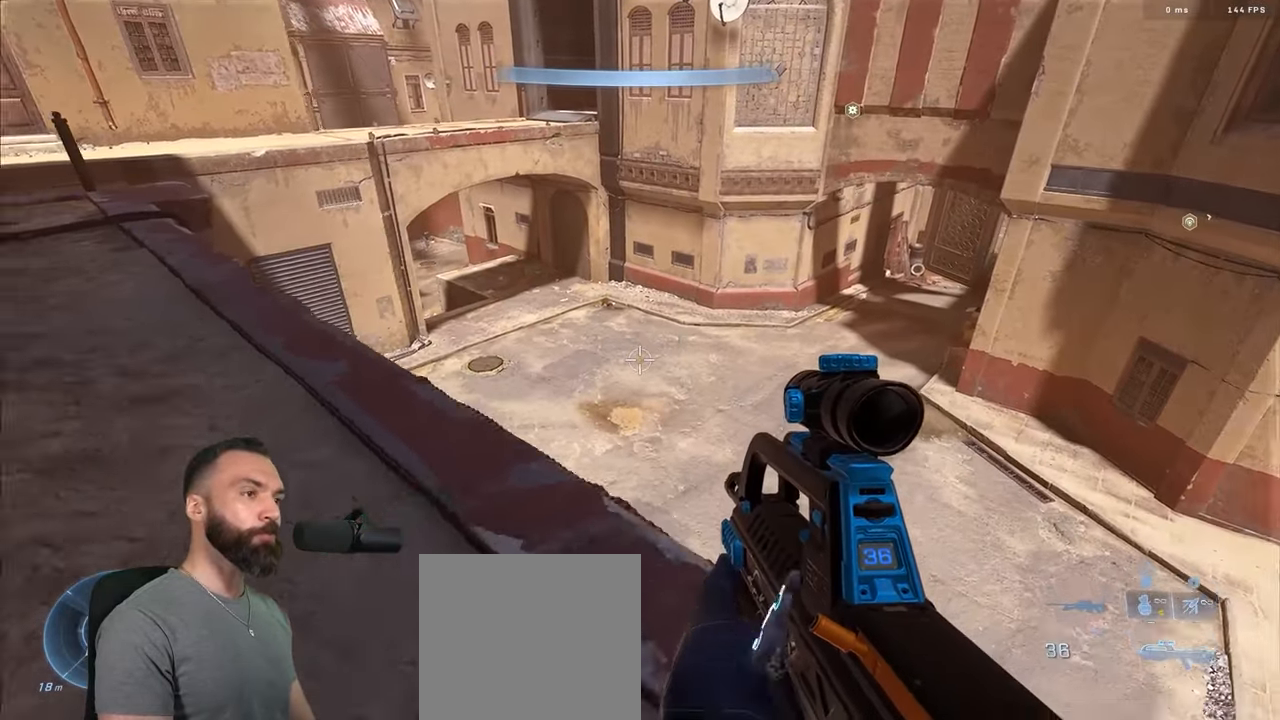
{"buttons": [], "left_stick": "up", "right_stick": "left", "events": [[67, "right_stick", "left"], [267, "left_stick", "up"], [317, "A", "down"], [383, "A", "up"]]}
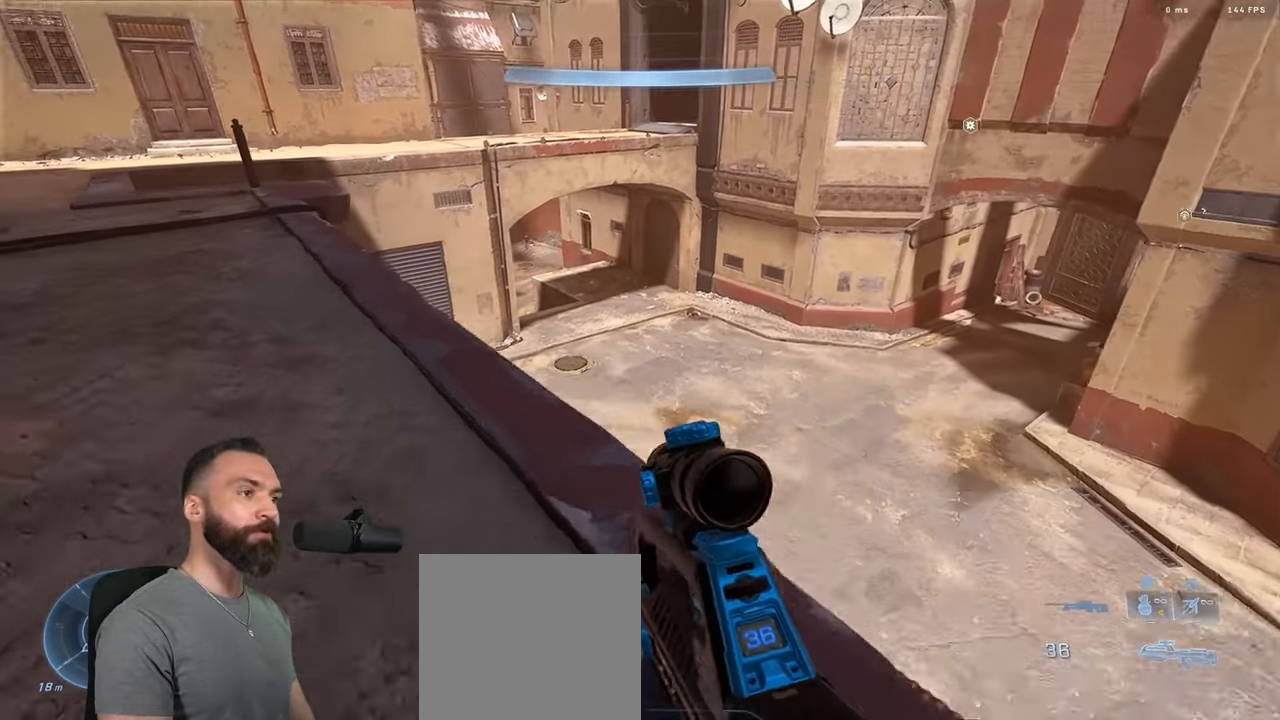
{"buttons": [], "left_stick": "up", "right_stick": "up-left", "events": [[300, "right_stick", "up-left"]]}
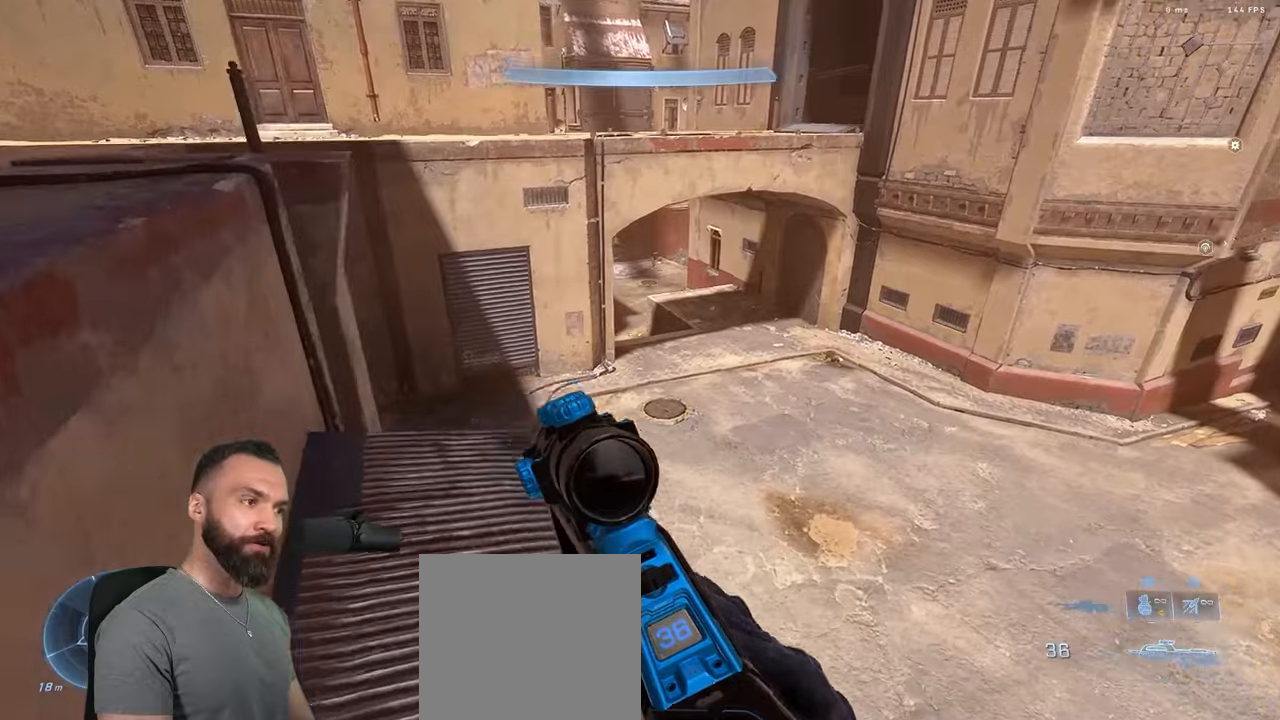
{"buttons": [], "left_stick": "up-right", "right_stick": "right", "events": [[200, "left_stick", "up-right"], [250, "right_stick", "right"]]}
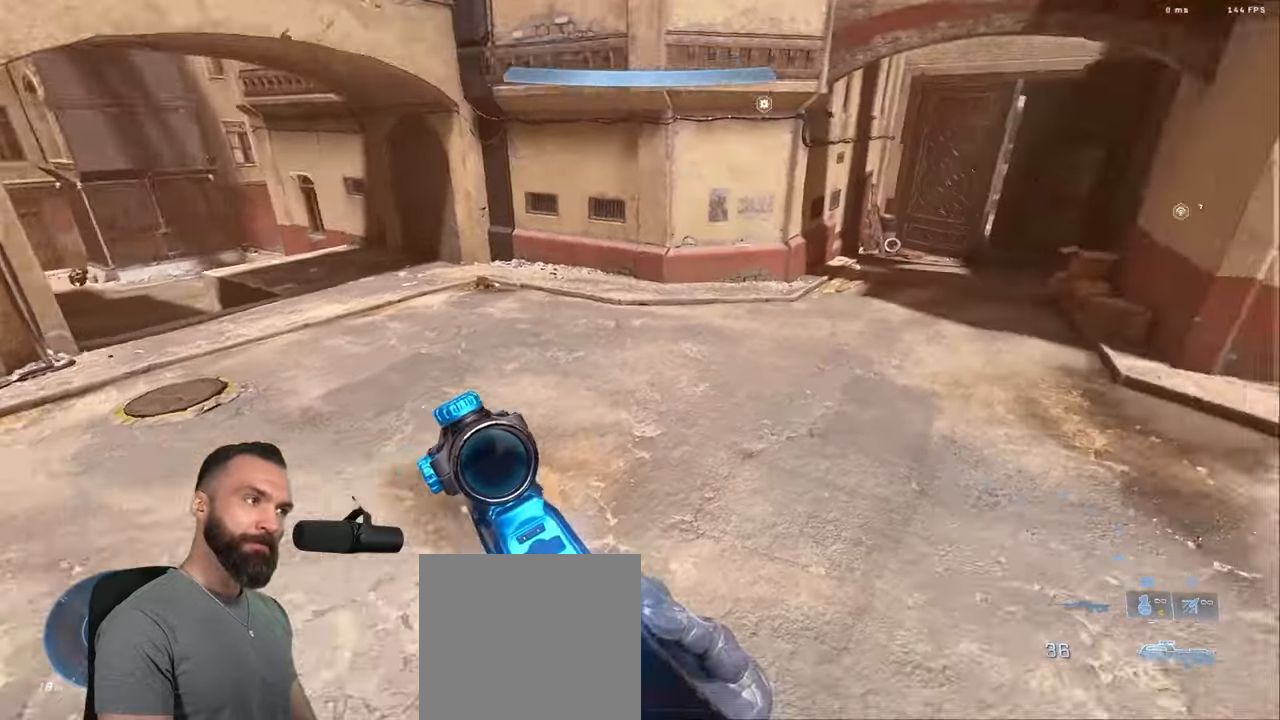
{"buttons": ["Y"], "left_stick": "down-right", "right_stick": "left", "events": [[17, "L3", "down"], [67, "right_stick", "up-right"], [134, "L3", "up"], [267, "right_stick", "center"], [334, "Y", "down"], [367, "Y", "up"], [400, "right_stick", "left"], [450, "Y", "down"], [450, "left_stick", "down-right"]]}
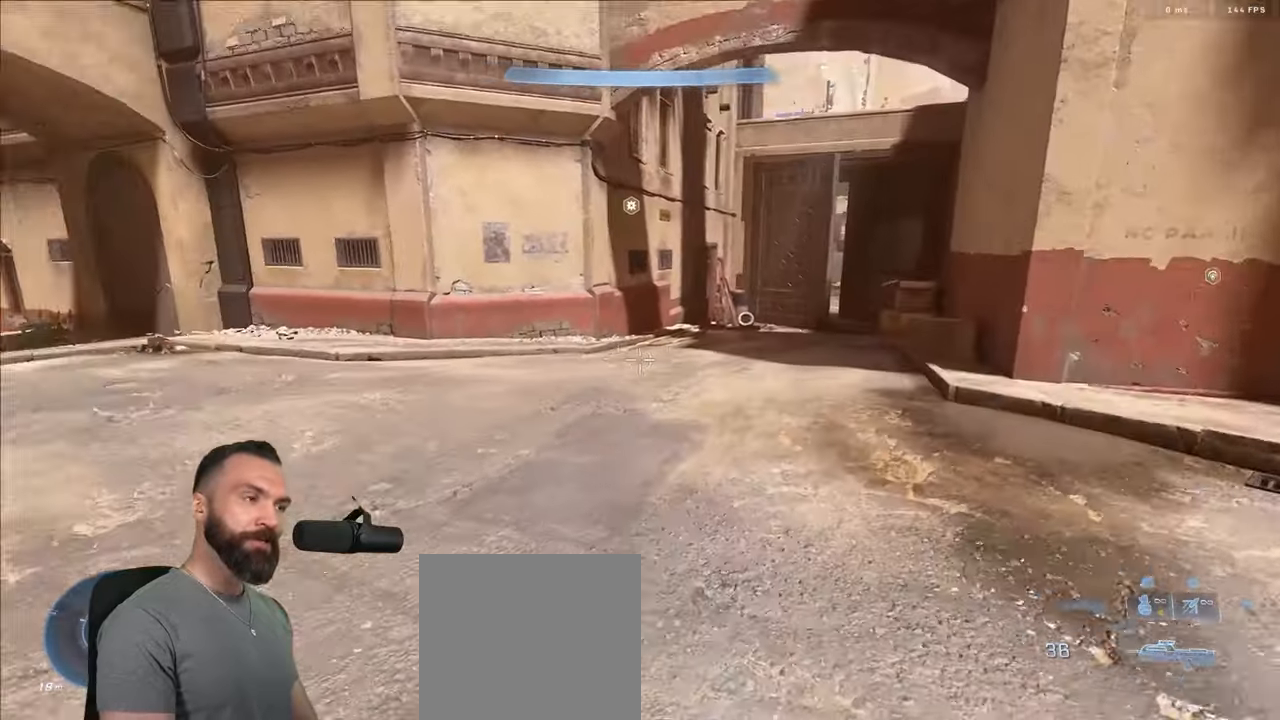
{"buttons": ["Y", "L3"], "left_stick": "up-left", "right_stick": "up-left", "events": [[34, "Y", "up"], [67, "left_stick", "down-left"], [317, "left_stick", "left"], [350, "Y", "down"], [417, "L1", "down"], [417, "left_stick", "up-left"], [434, "Y", "up"], [434, "right_stick", "up-left"], [467, "Y", "down"], [484, "L1", "up"], [484, "L3", "down"]]}
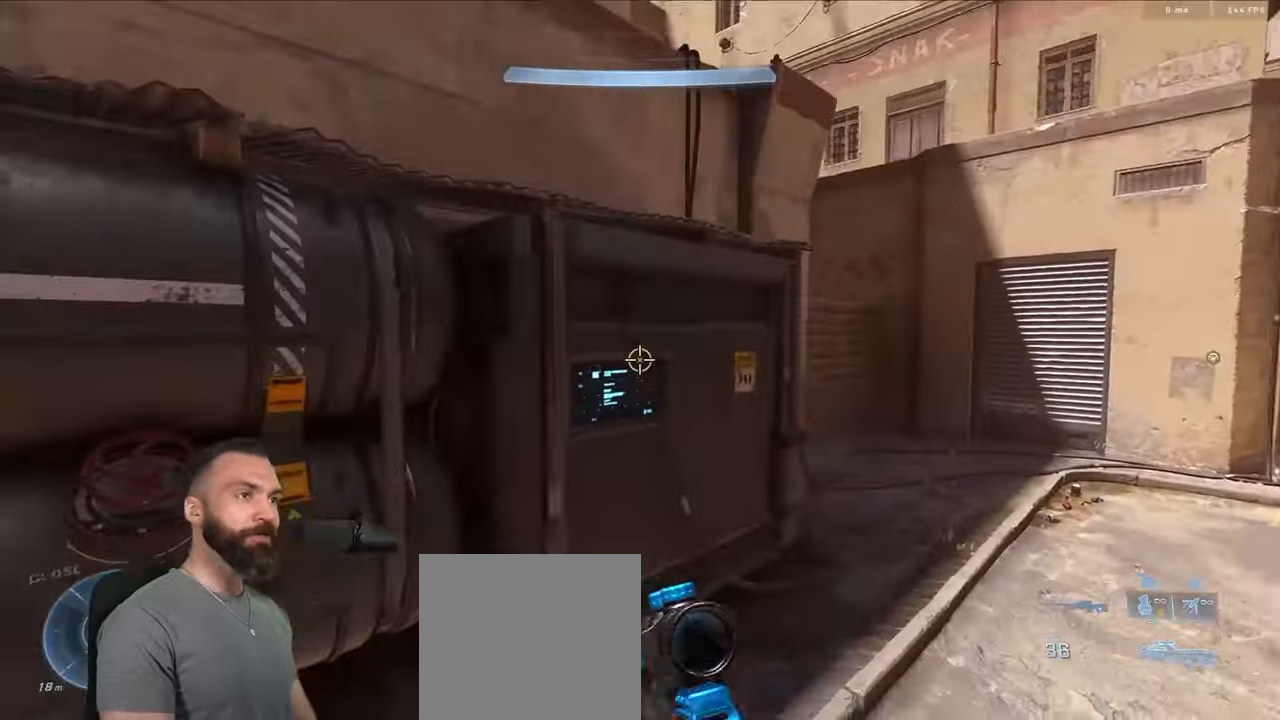
{"buttons": [], "left_stick": "up-left", "right_stick": "up-left", "events": [[84, "Y", "up"], [117, "right_stick", "center"], [184, "right_stick", "up-left"], [500, "L3", "up"]]}
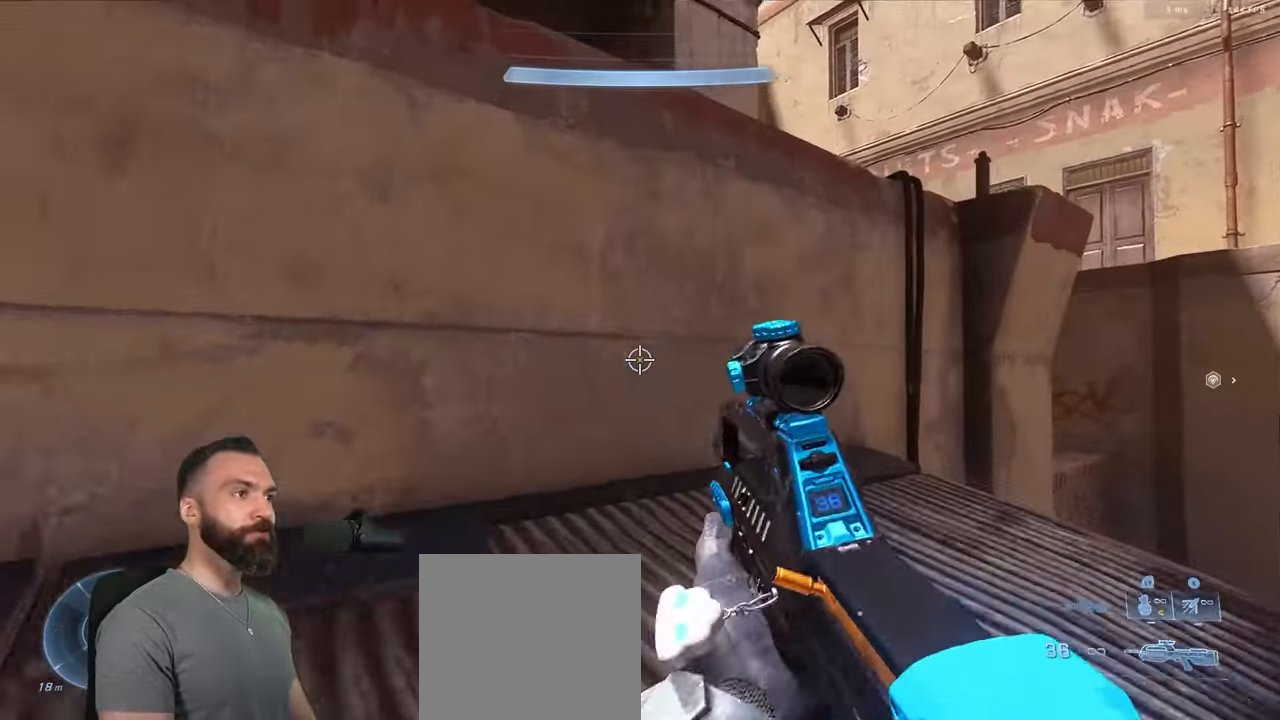
{"buttons": ["L3"], "left_stick": "up-left", "right_stick": "down", "events": [[217, "Y", "down"], [234, "L1", "down"], [300, "L1", "up"], [300, "L3", "down"], [300, "Y", "up"], [300, "right_stick", "center"], [317, "Y", "down"], [434, "Y", "up"], [467, "right_stick", "down"]]}
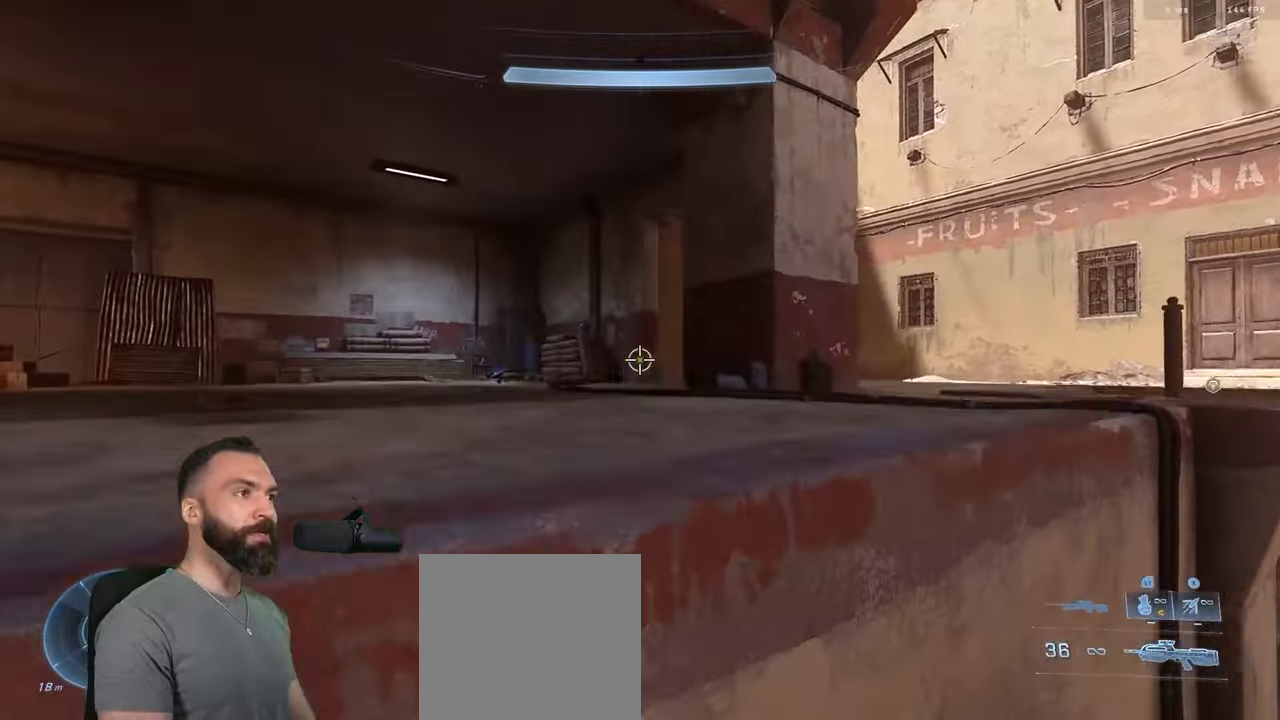
{"buttons": ["Y", "L3"], "left_stick": "up-left", "right_stick": "center", "events": [[150, "right_stick", "left"], [234, "L3", "up"], [317, "A", "down"], [384, "A", "up"], [484, "Y", "down"], [484, "right_stick", "center"], [500, "L3", "down"]]}
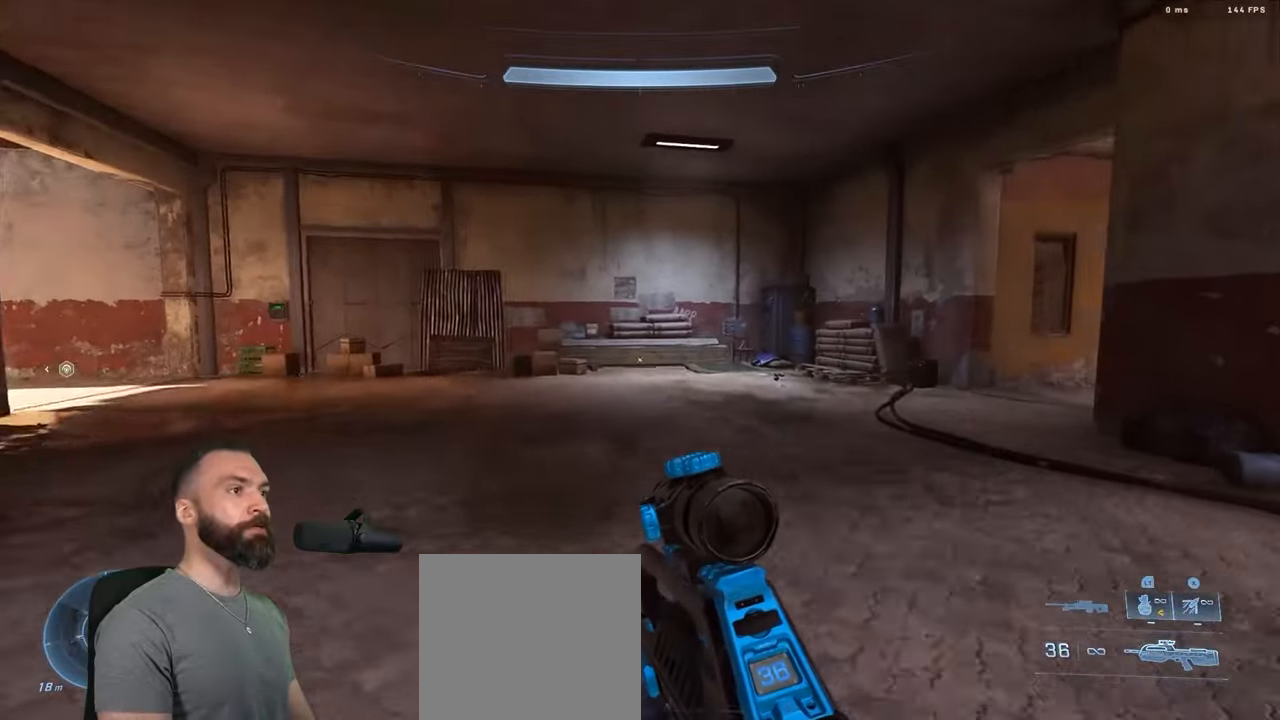
{"buttons": [], "left_stick": "center", "right_stick": "right", "events": [[50, "right_stick", "right"], [67, "Y", "up"], [84, "L3", "up"], [117, "Y", "down"], [200, "Y", "up"], [200, "left_stick", "center"]]}
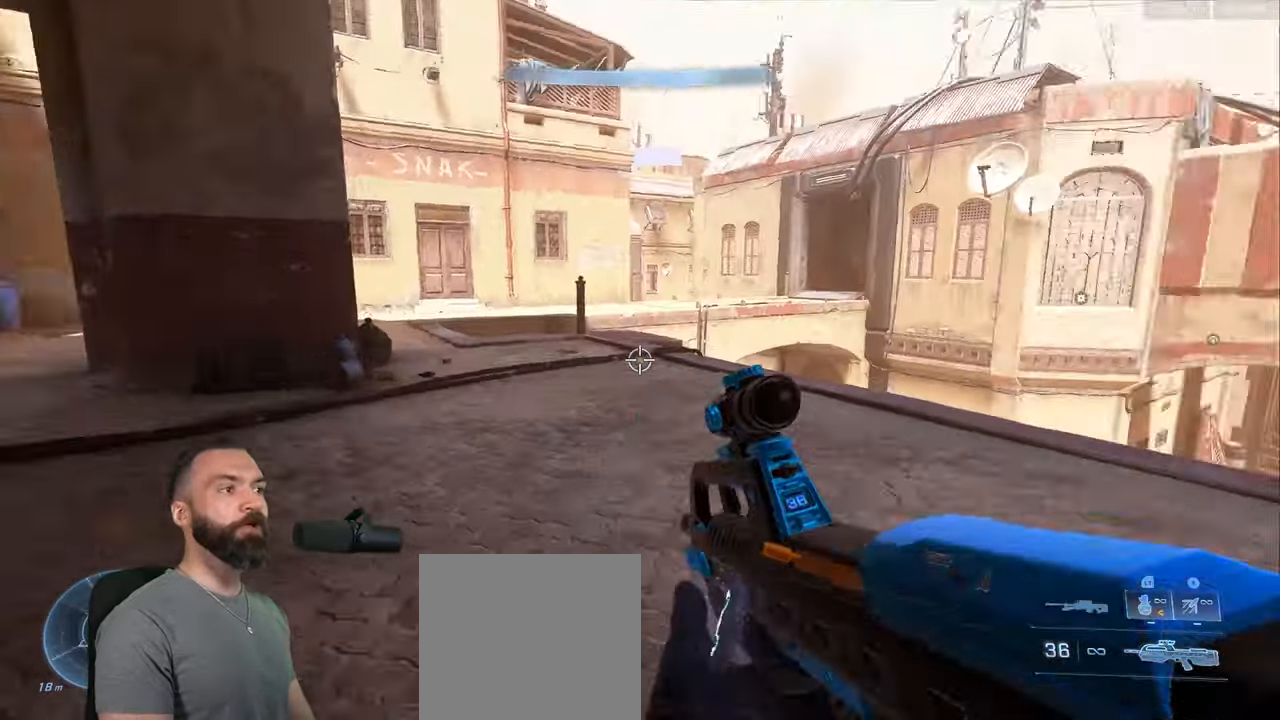
{"buttons": [], "left_stick": "center", "right_stick": "center", "events": [[67, "left_stick", "up"], [150, "A", "down"], [167, "right_stick", "center"], [250, "A", "up"], [434, "left_stick", "center"]]}
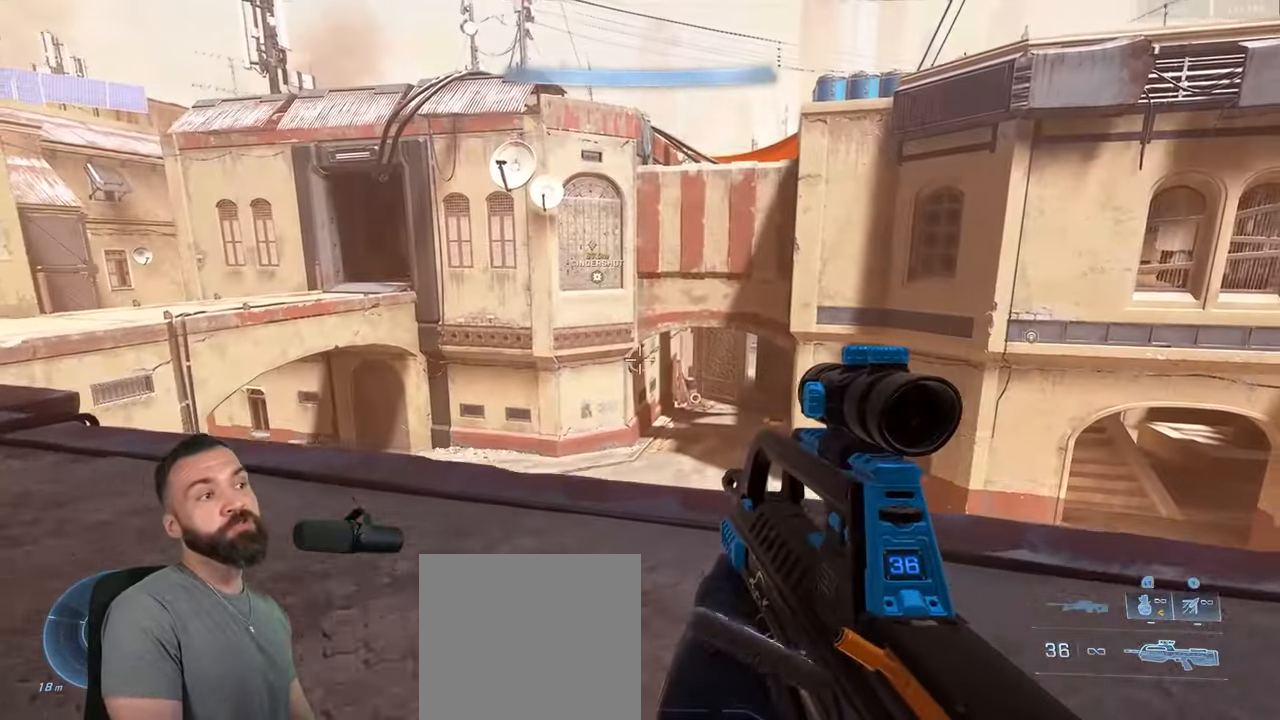
{"buttons": [], "left_stick": "center", "right_stick": "center", "events": [[117, "left_stick", "down-right"], [250, "left_stick", "center"]]}
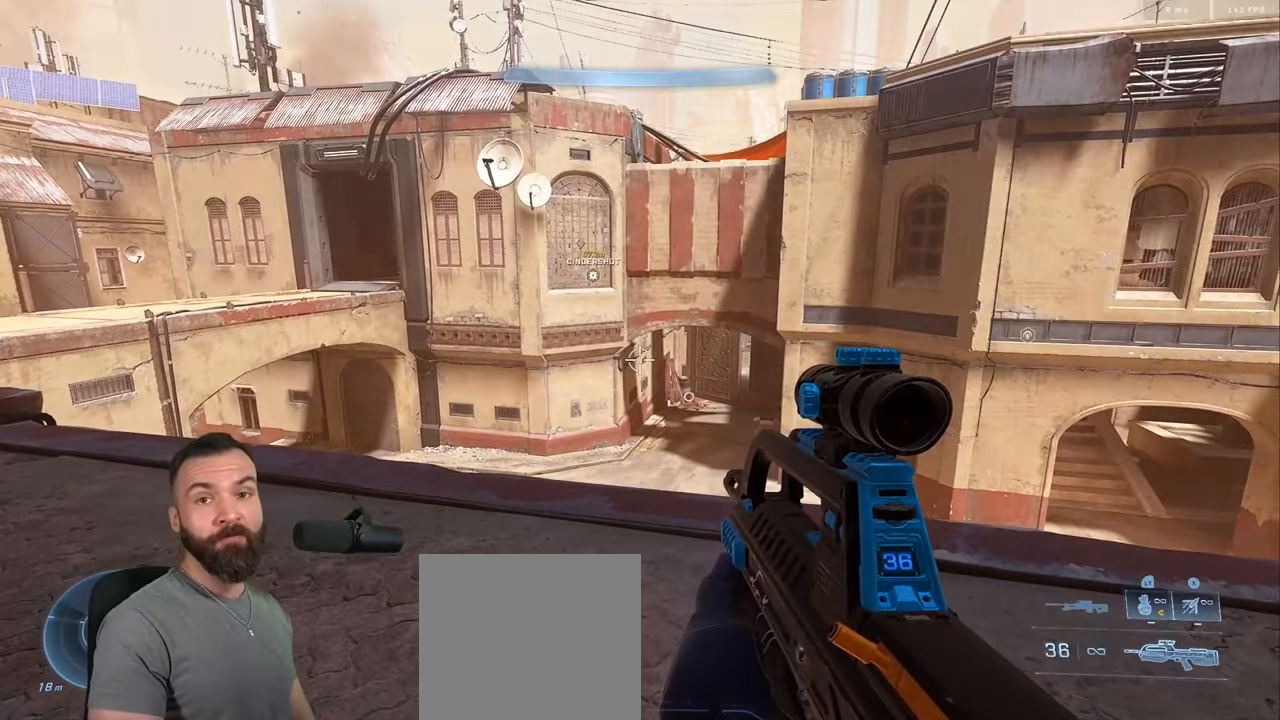
{"buttons": [], "left_stick": "center", "right_stick": "center", "events": []}
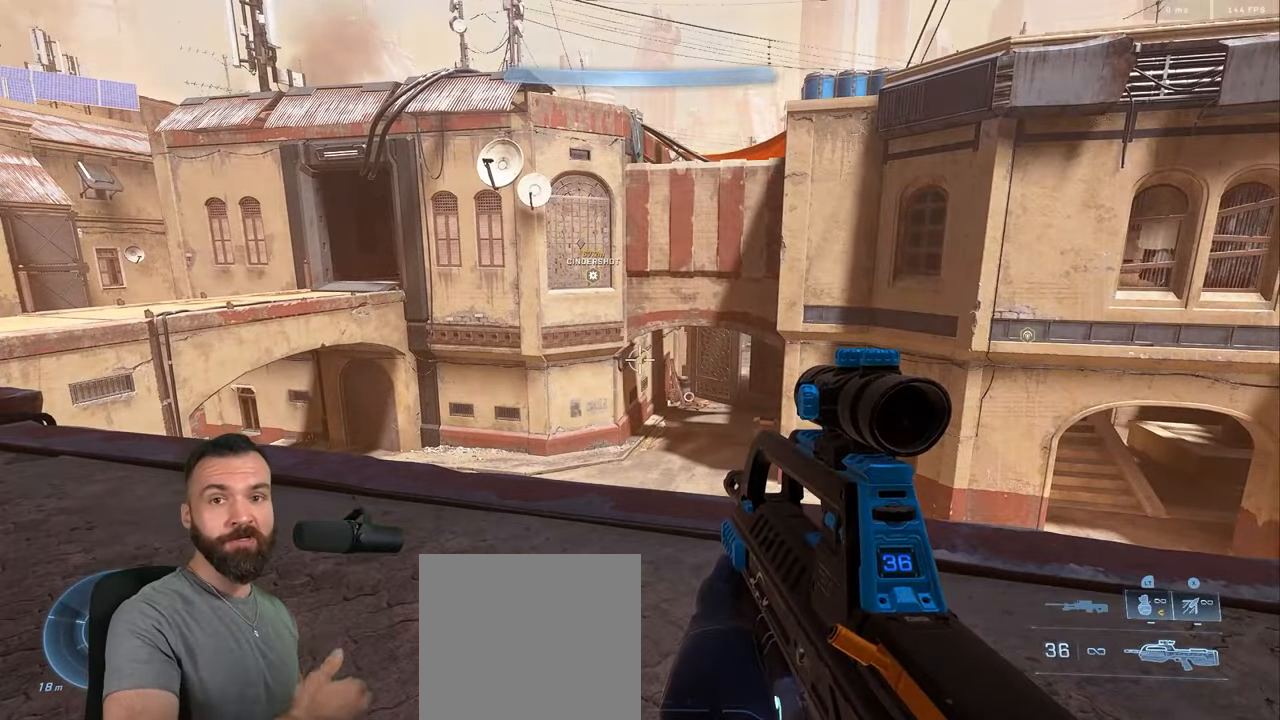
{"buttons": [], "left_stick": "down-right", "right_stick": "down-left", "events": [[400, "left_stick", "down-right"], [500, "right_stick", "down-left"]]}
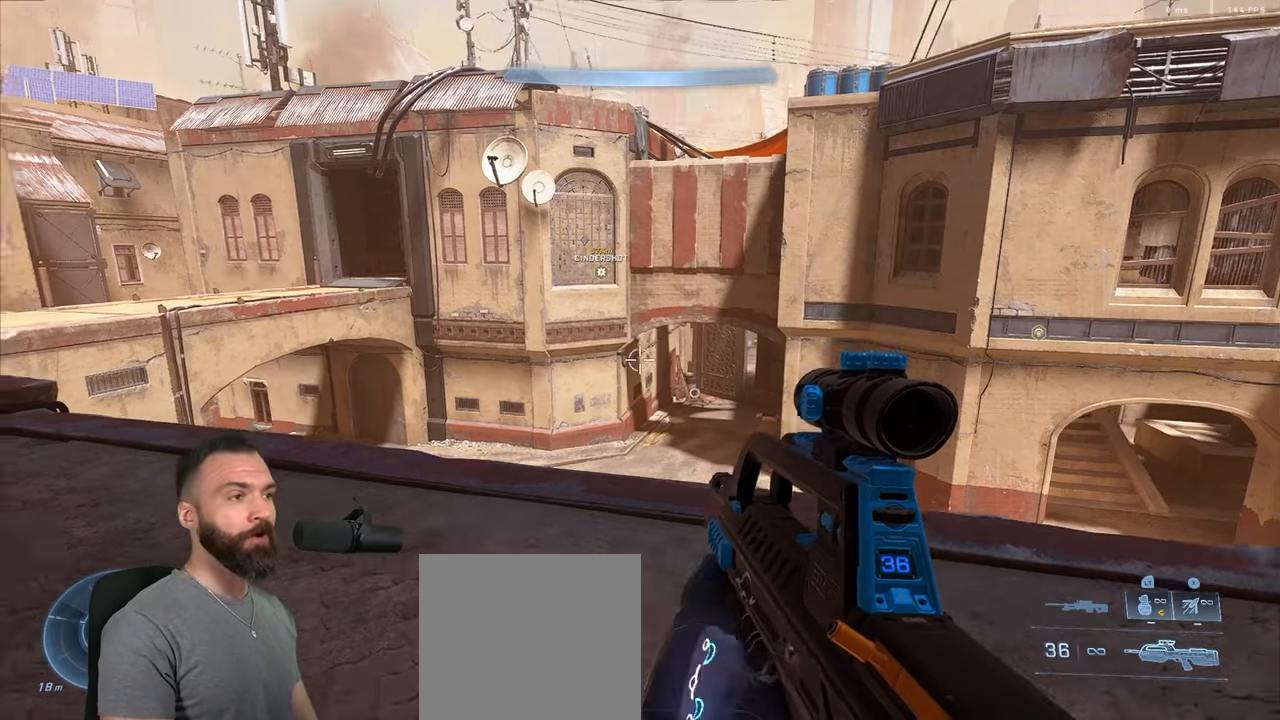
{"buttons": ["A", "Y"], "left_stick": "up-right", "right_stick": "left", "events": [[216, "right_stick", "center"], [233, "left_stick", "center"], [316, "Y", "down"], [316, "left_stick", "up-right"], [366, "Y", "up"], [433, "Y", "down"], [466, "A", "down"], [500, "right_stick", "left"]]}
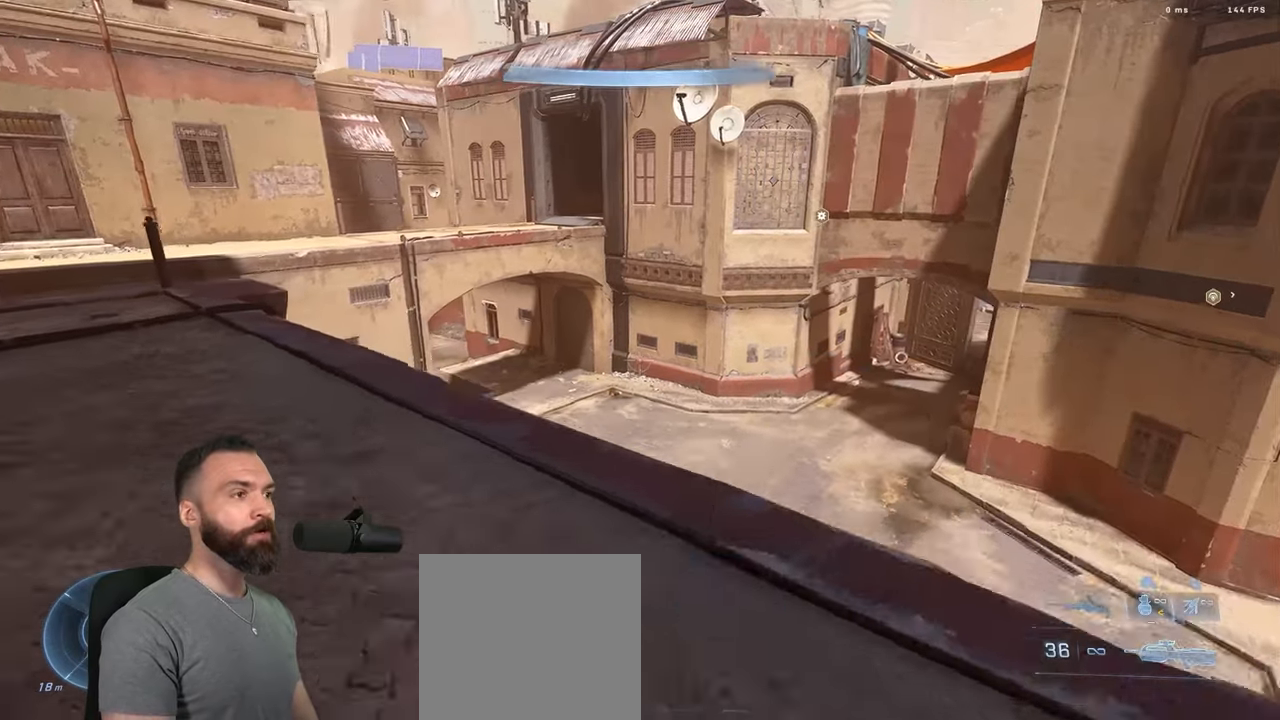
{"buttons": [], "left_stick": "up", "right_stick": "center", "events": [[16, "Y", "up"], [33, "left_stick", "up"], [50, "A", "up"], [50, "right_stick", "down-left"], [216, "right_stick", "center"]]}
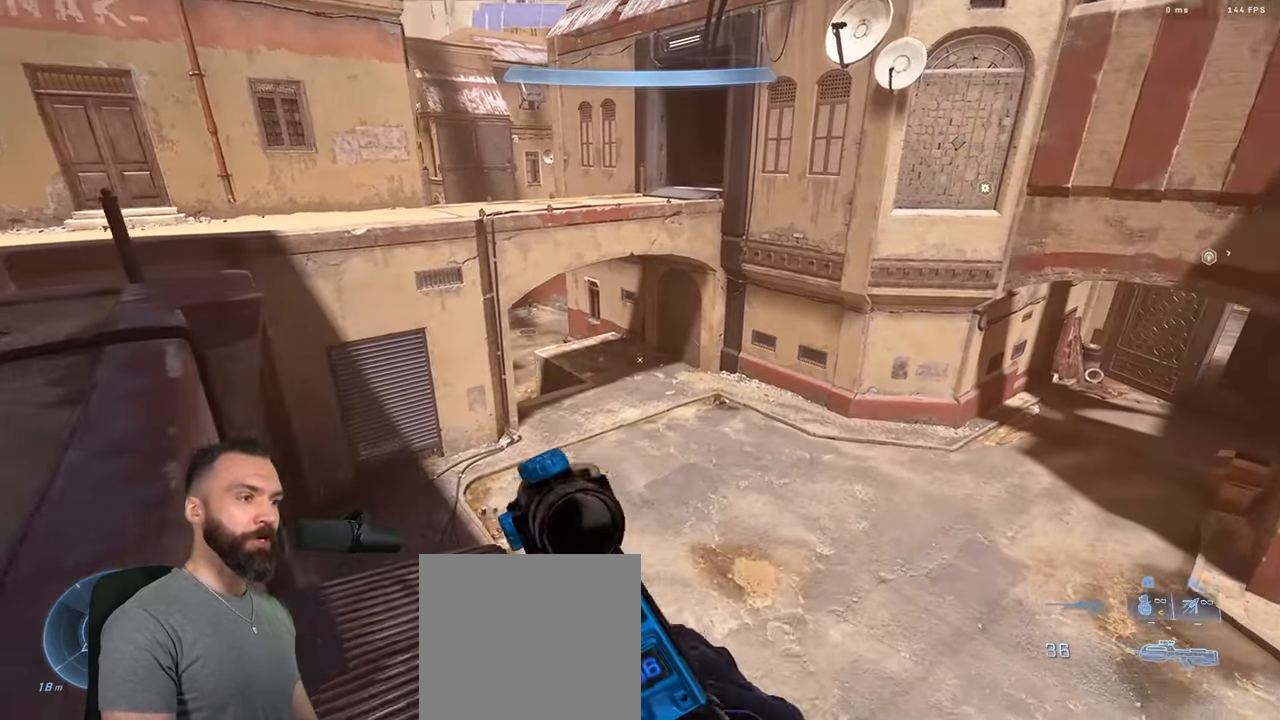
{"buttons": [], "left_stick": "up", "right_stick": "up", "events": [[183, "right_stick", "right"], [483, "right_stick", "up"]]}
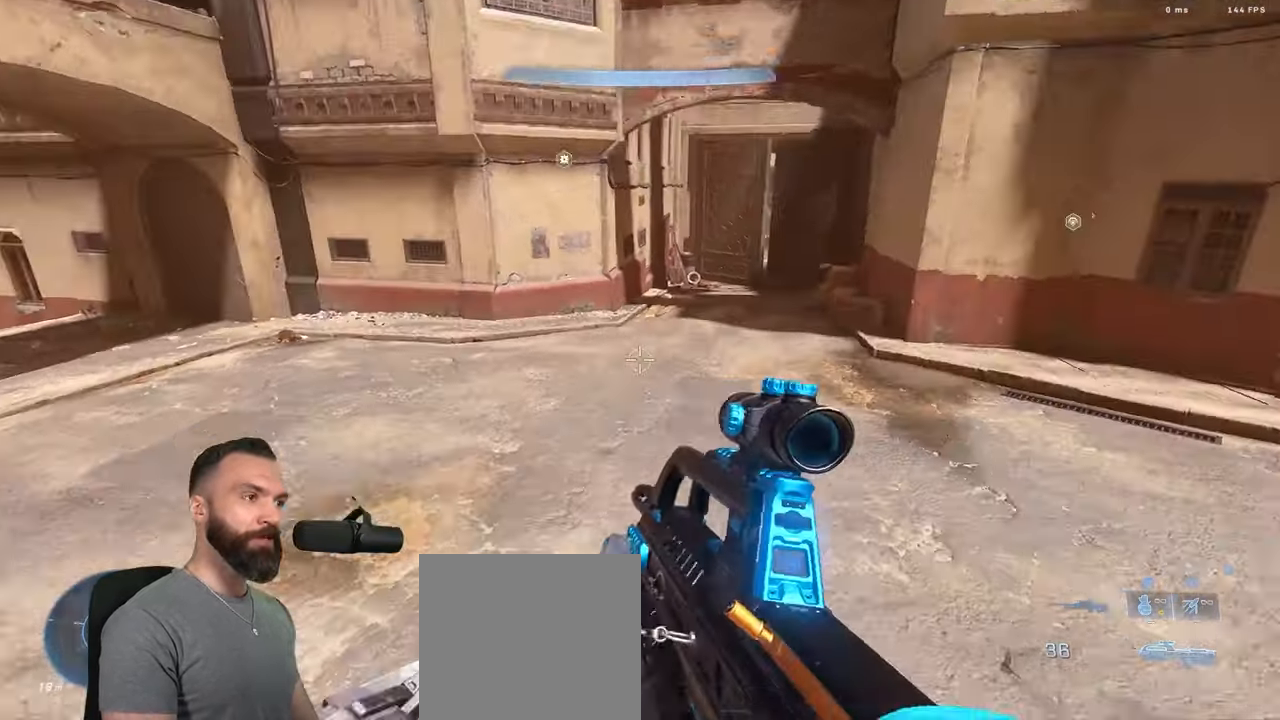
{"buttons": [], "left_stick": "up-right", "right_stick": "left", "events": [[66, "right_stick", "center"], [133, "L3", "down"], [133, "right_stick", "up"], [233, "L3", "up"], [300, "right_stick", "center"], [400, "Y", "down"], [466, "Y", "up"], [483, "left_stick", "up-right"], [500, "right_stick", "left"]]}
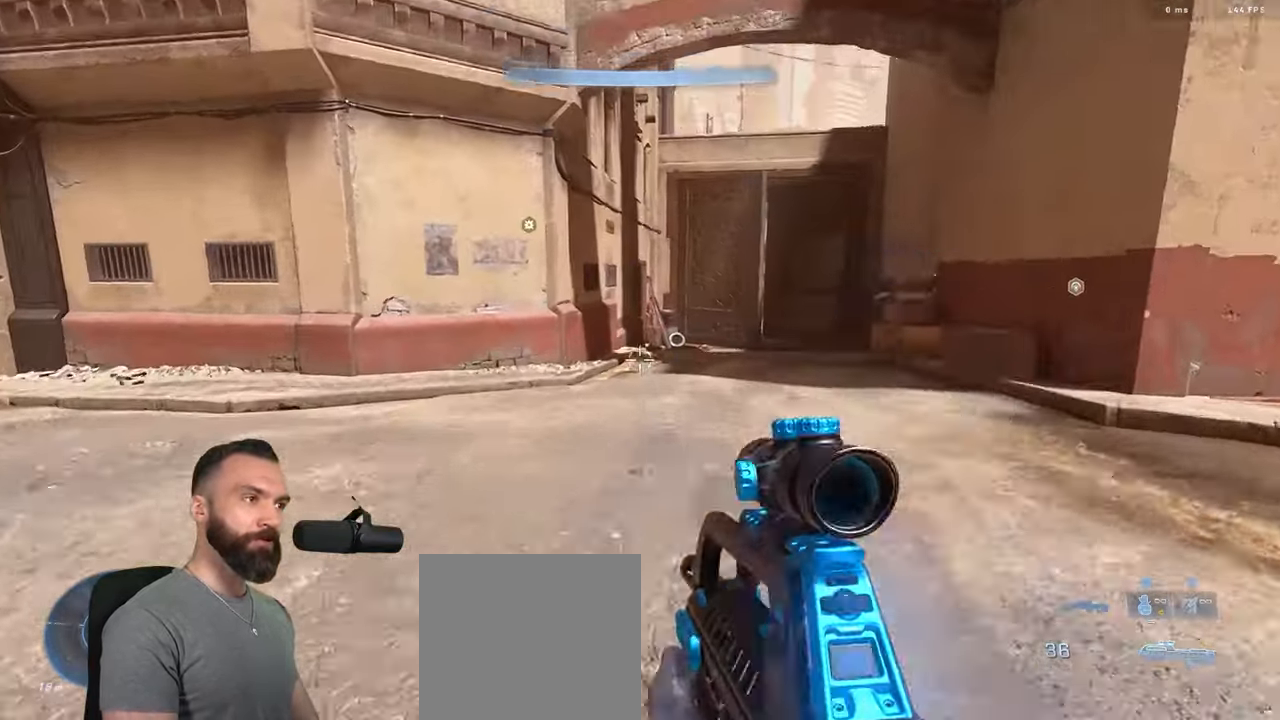
{"buttons": ["Y"], "left_stick": "up-left", "right_stick": "up-left", "events": [[16, "Y", "down"], [116, "Y", "up"], [133, "left_stick", "center"], [300, "left_stick", "down-left"], [350, "Y", "down"], [400, "Y", "up"], [466, "Y", "down"], [466, "left_stick", "up-left"], [500, "right_stick", "up-left"]]}
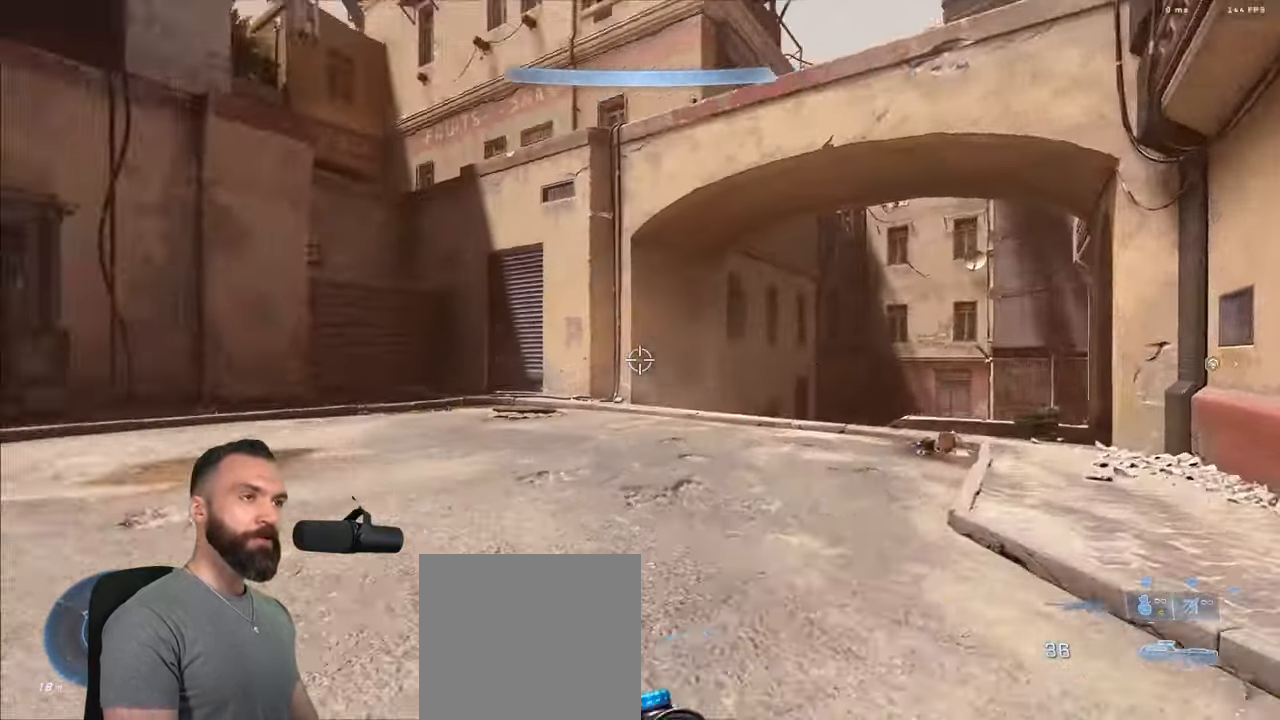
{"buttons": [], "left_stick": "up-left", "right_stick": "center", "events": [[50, "A", "down"], [66, "Y", "up"], [133, "A", "up"], [166, "right_stick", "center"]]}
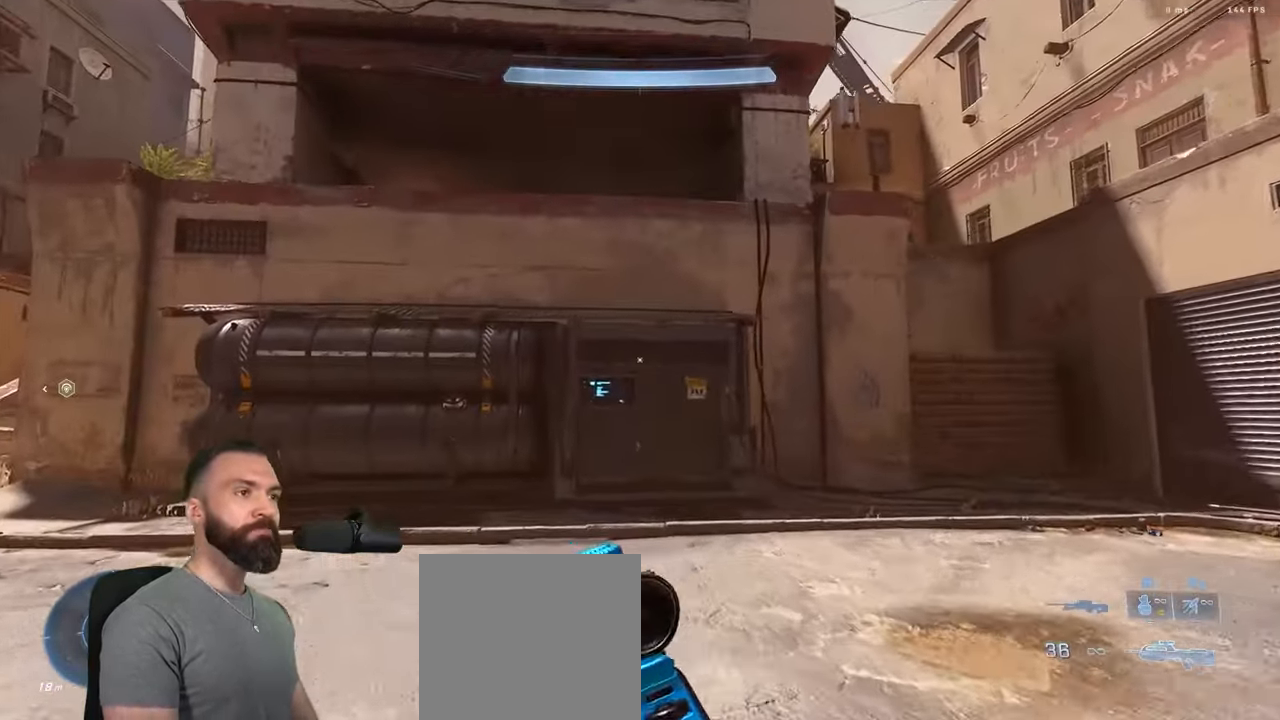
{"buttons": [], "left_stick": "up-left", "right_stick": "center", "events": []}
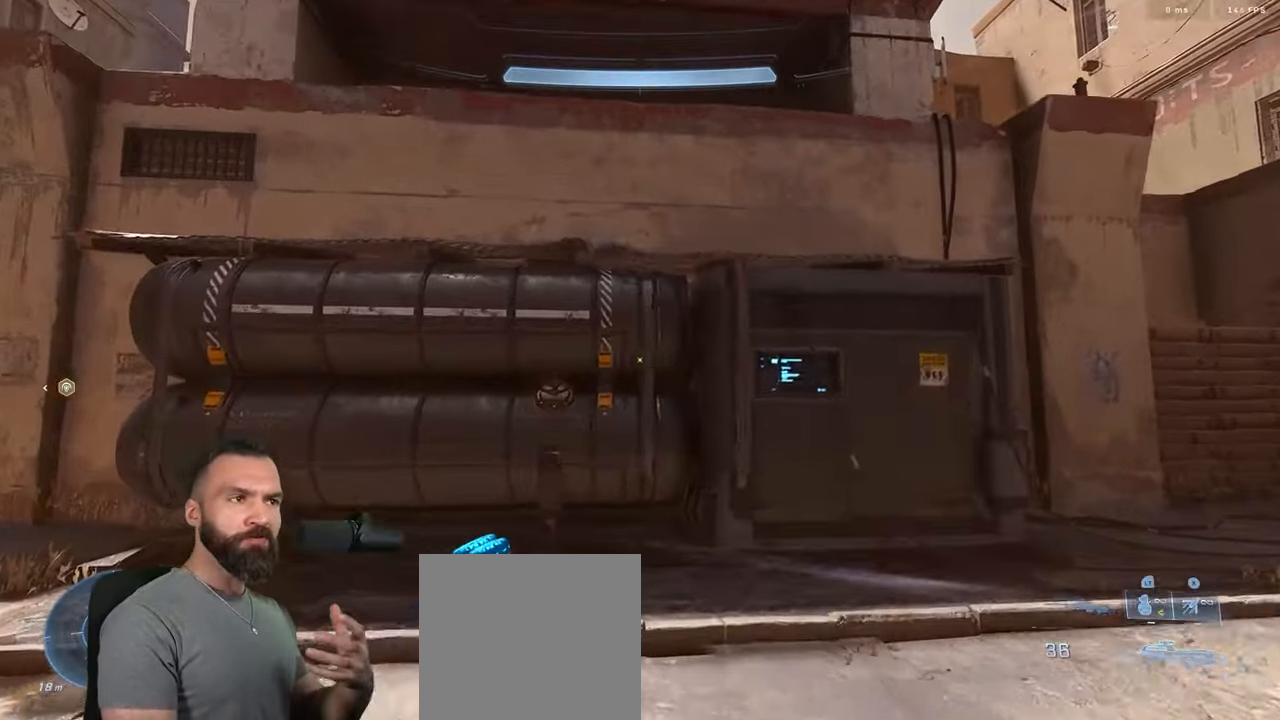
{"buttons": [], "left_stick": "up-left", "right_stick": "center", "events": []}
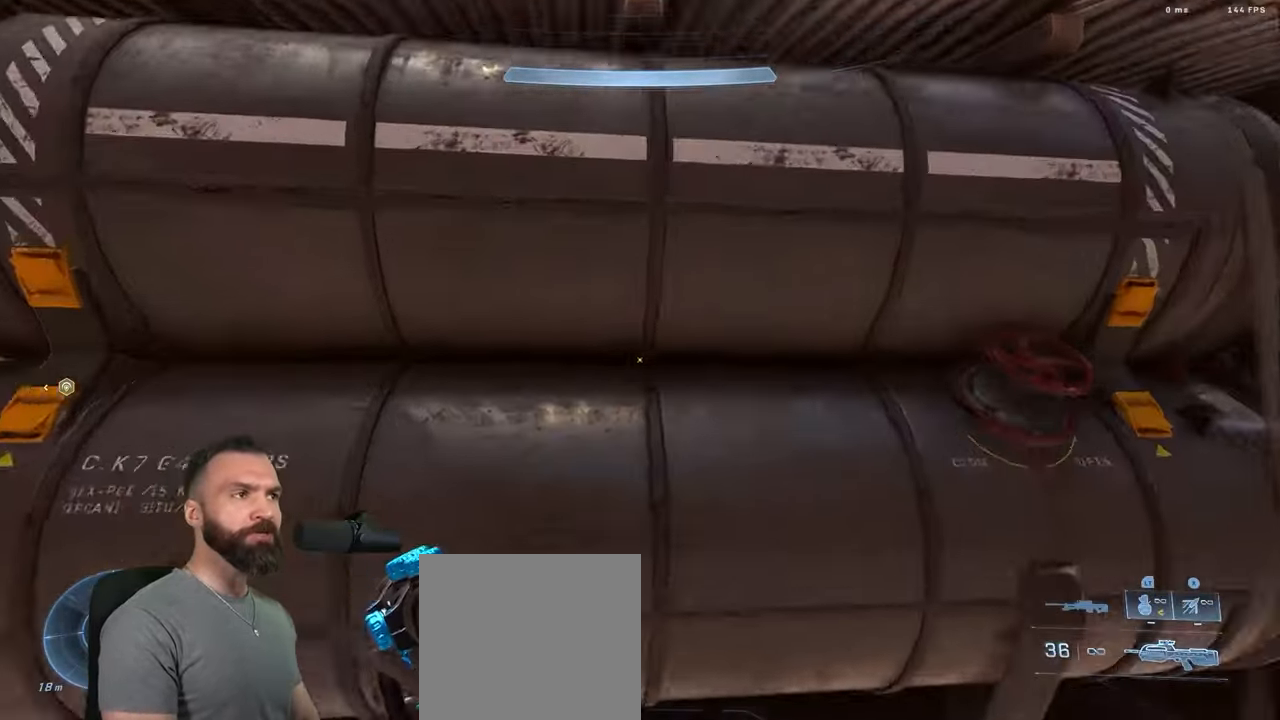
{"buttons": ["L3"], "left_stick": "up", "right_stick": "center", "events": [[33, "left_stick", "center"], [150, "L1", "down"], [233, "L1", "up"], [233, "Y", "down"], [250, "L3", "down"], [316, "Y", "up"], [366, "Y", "down"], [366, "left_stick", "up"], [466, "Y", "up"]]}
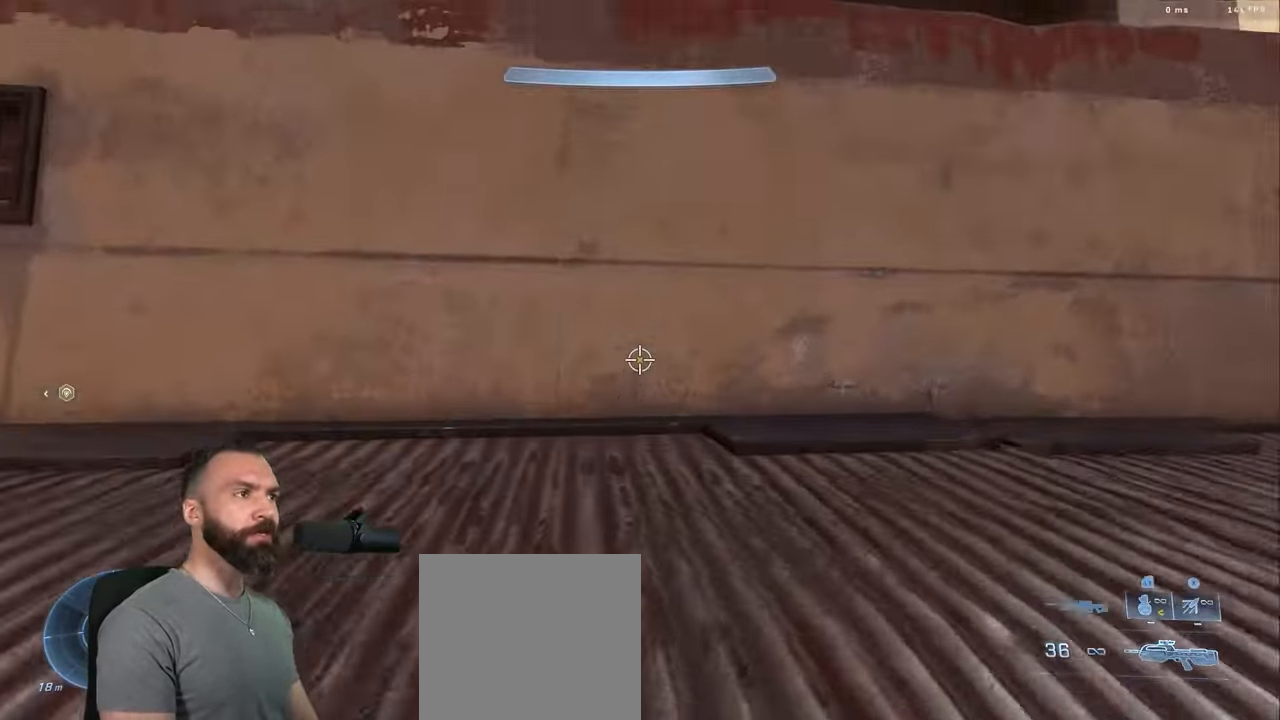
{"buttons": [], "left_stick": "center", "right_stick": "right", "events": [[283, "L3", "up"], [383, "right_stick", "right"], [500, "left_stick", "center"]]}